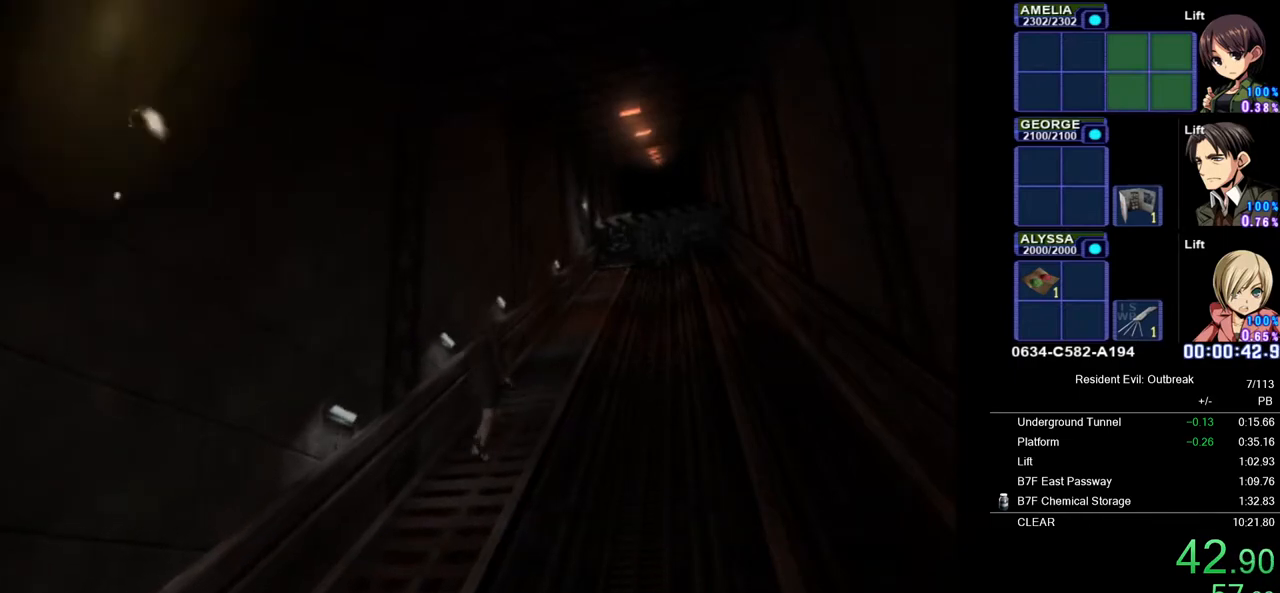
Gameplay with a controller (PlayStation layout); each line is a JSON object with the inputs held at the frame after it (dt_ms = milliseconds from this image to that frame). "events" lists button and stick changes between this image and that frame as [ms after this image, input, new state], when the widget could be followed in between. Not read: TOUCHPAD.
{"dt_ms": 500, "buttons": ["SQUARE", "R1"], "left_stick": "center", "right_stick": "center", "events": [[33, "SQUARE", "down"], [67, "SQUARE", "up"], [183, "SQUARE", "down"], [250, "SQUARE", "up"], [333, "SQUARE", "down"], [417, "SQUARE", "up"], [467, "SQUARE", "down"]]}
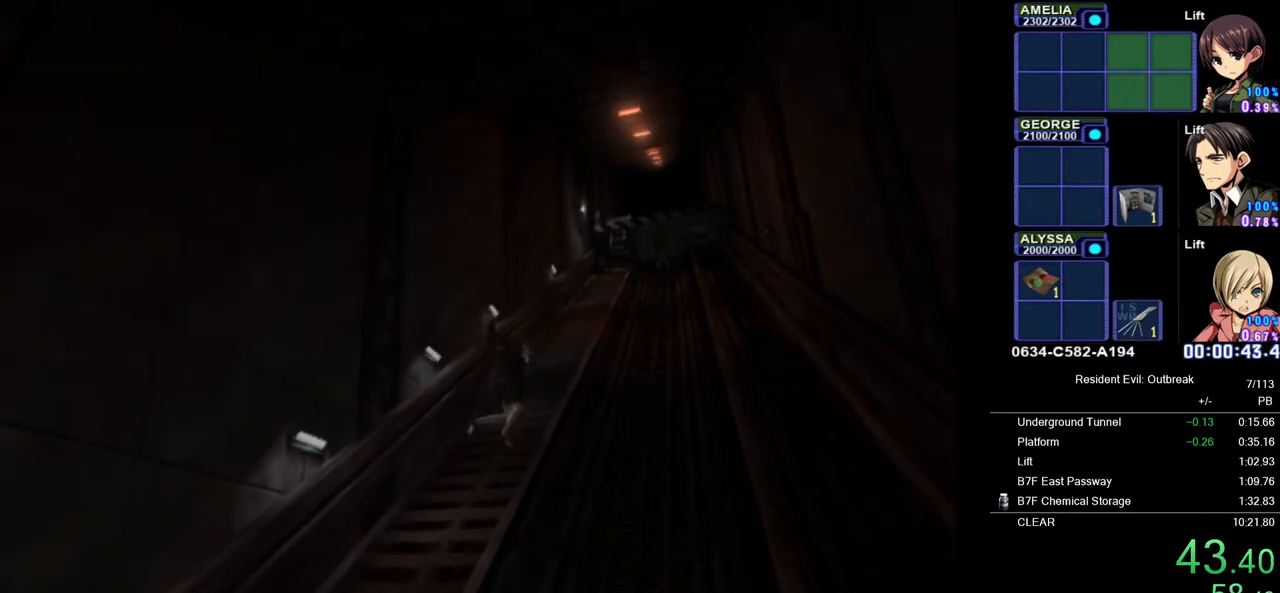
{"dt_ms": 500, "buttons": ["R1"], "left_stick": "center", "right_stick": "center", "events": [[50, "SQUARE", "up"], [117, "SQUARE", "down"], [200, "SQUARE", "up"], [267, "SQUARE", "down"], [333, "SQUARE", "up"], [417, "SQUARE", "down"], [483, "SQUARE", "up"]]}
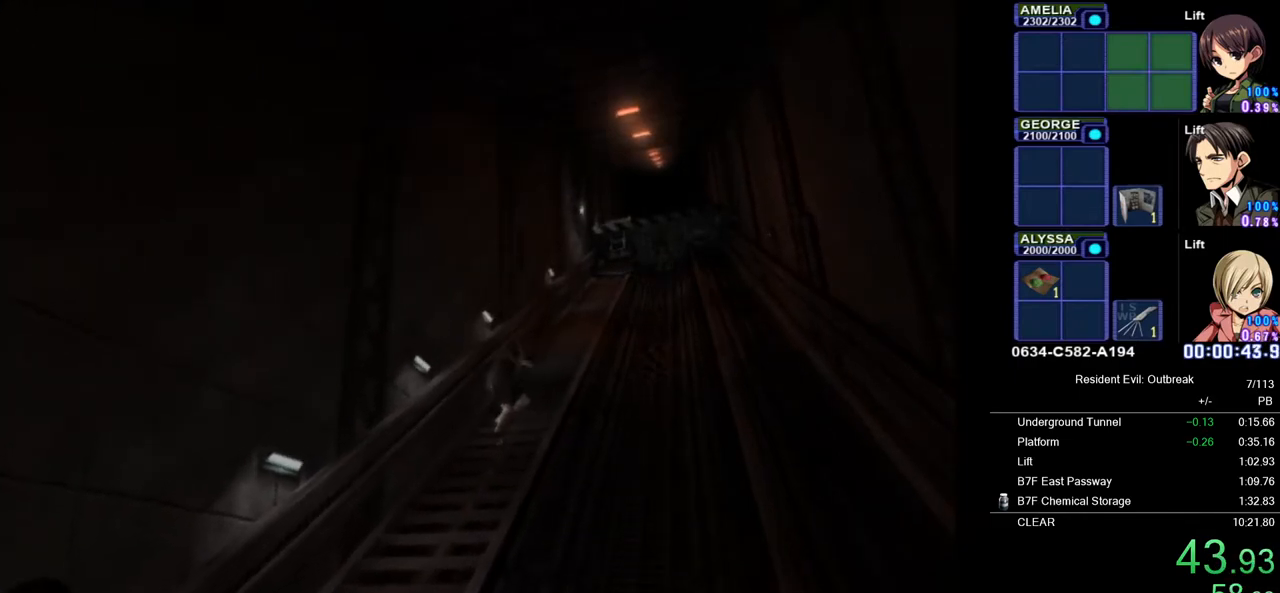
{"dt_ms": 500, "buttons": ["SQUARE", "R1"], "left_stick": "center", "right_stick": "center", "events": [[33, "SQUARE", "down"], [133, "SQUARE", "up"], [167, "SQUARE", "down"], [250, "SQUARE", "up"], [317, "SQUARE", "down"], [383, "SQUARE", "up"], [450, "SQUARE", "down"]]}
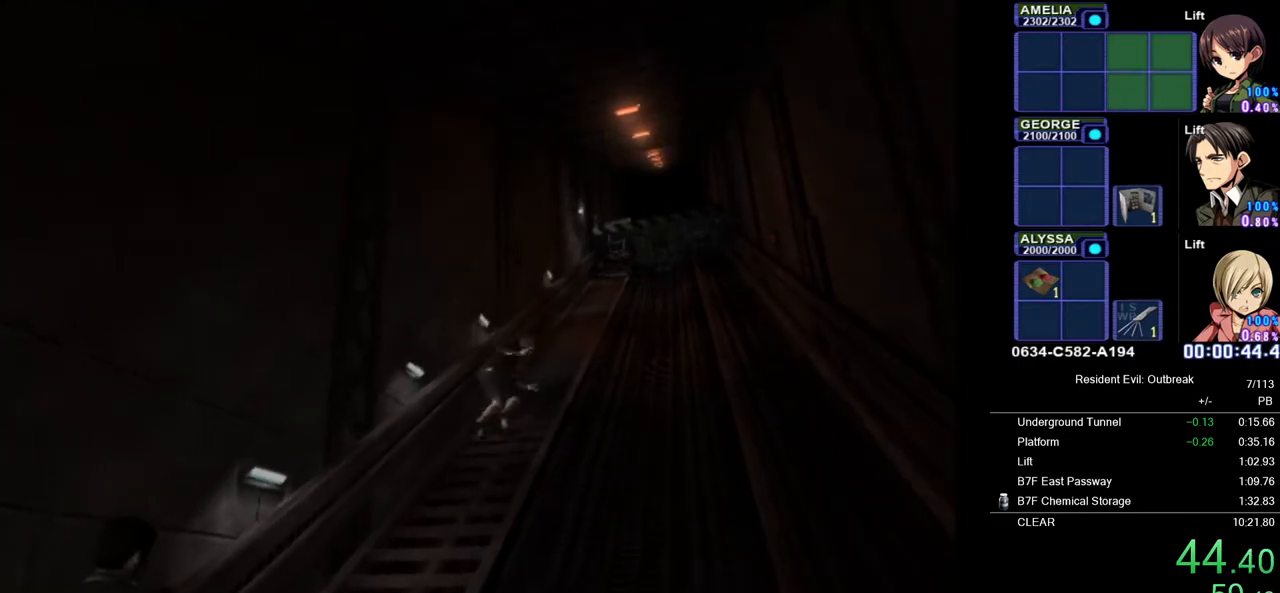
{"dt_ms": 500, "buttons": ["SQUARE", "R1"], "left_stick": "center", "right_stick": "center", "events": [[17, "SQUARE", "up"], [67, "SQUARE", "down"], [133, "SQUARE", "up"], [200, "SQUARE", "down"], [283, "SQUARE", "up"], [333, "SQUARE", "down"], [400, "SQUARE", "up"], [450, "SQUARE", "down"]]}
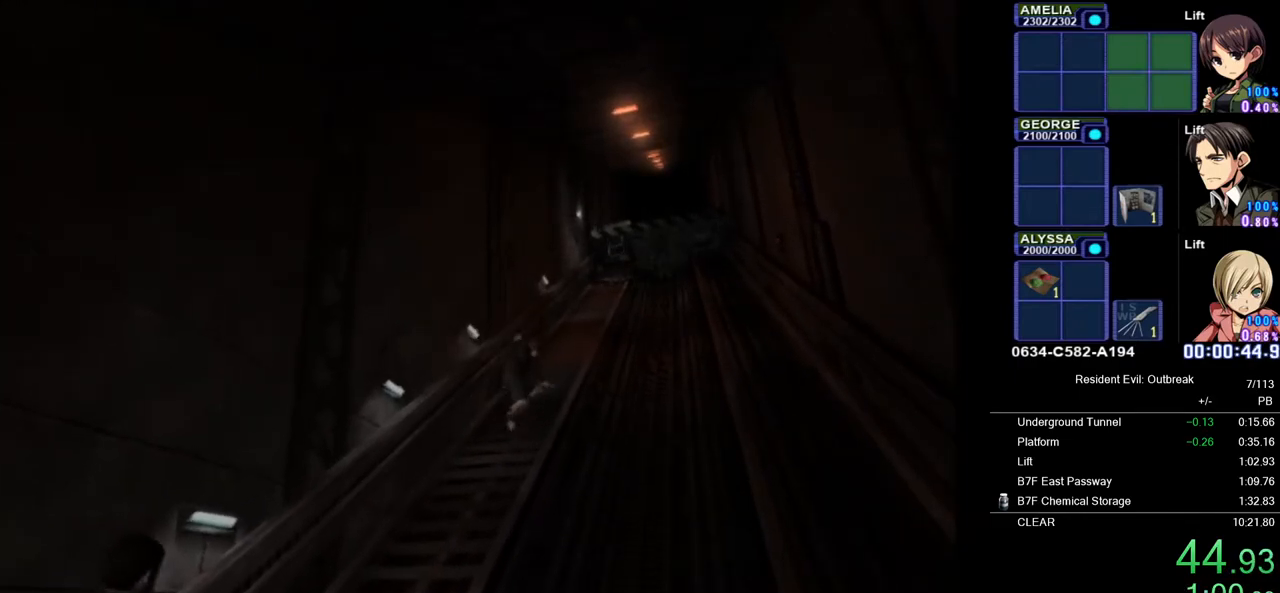
{"dt_ms": 500, "buttons": ["R1"], "left_stick": "center", "right_stick": "center", "events": [[50, "SQUARE", "up"], [117, "SQUARE", "down"], [183, "SQUARE", "up"], [250, "SQUARE", "down"], [300, "SQUARE", "up"], [400, "SQUARE", "down"], [433, "SQUARE", "up"]]}
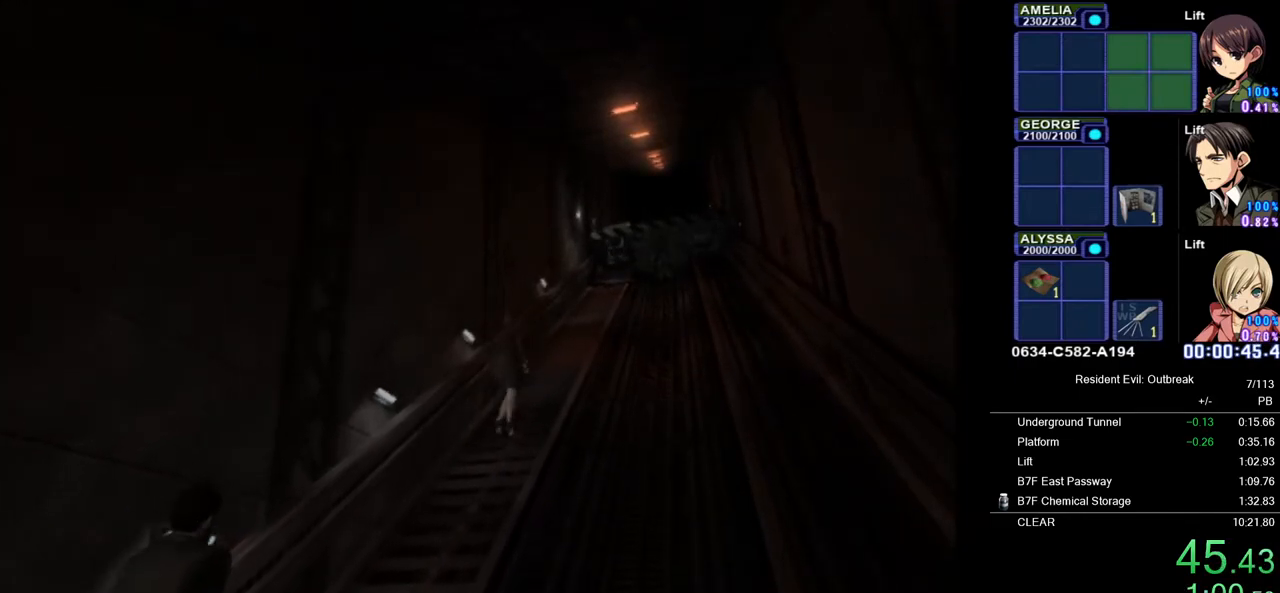
{"dt_ms": 500, "buttons": ["R1"], "left_stick": "center", "right_stick": "center", "events": [[17, "SQUARE", "down"], [83, "SQUARE", "up"], [167, "SQUARE", "down"], [217, "SQUARE", "up"], [300, "SQUARE", "down"], [367, "SQUARE", "up"]]}
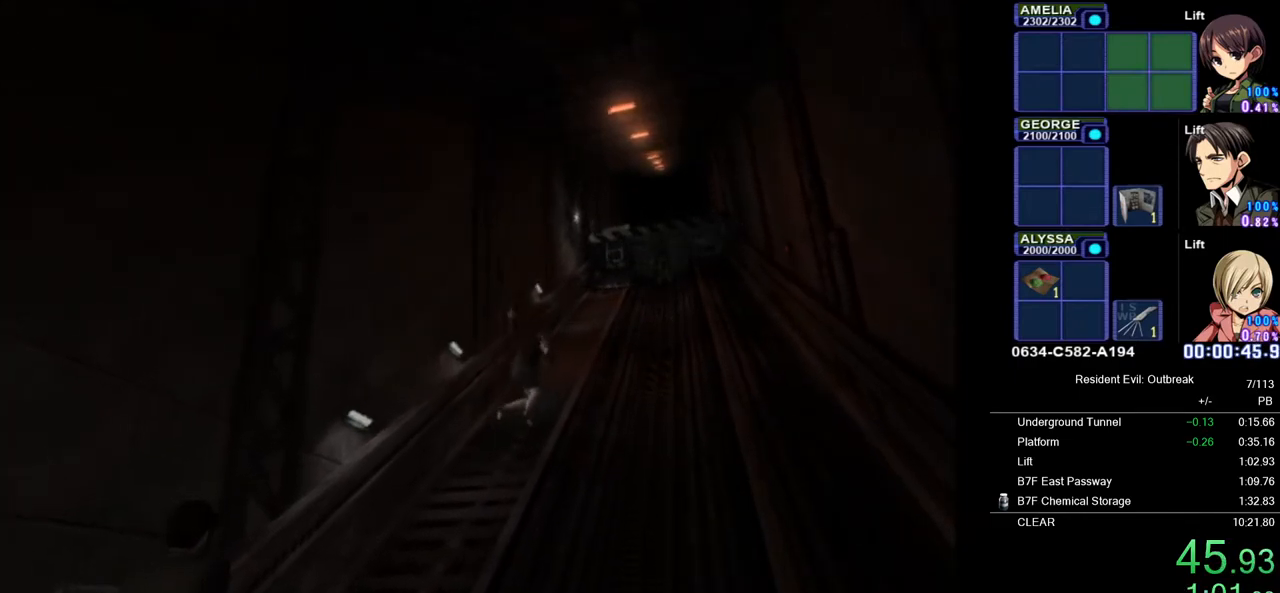
{"dt_ms": 500, "buttons": ["R1"], "left_stick": "center", "right_stick": "center", "events": [[50, "SQUARE", "down"], [117, "SQUARE", "up"], [183, "SQUARE", "down"], [267, "SQUARE", "up"], [350, "SQUARE", "down"], [400, "SQUARE", "up"]]}
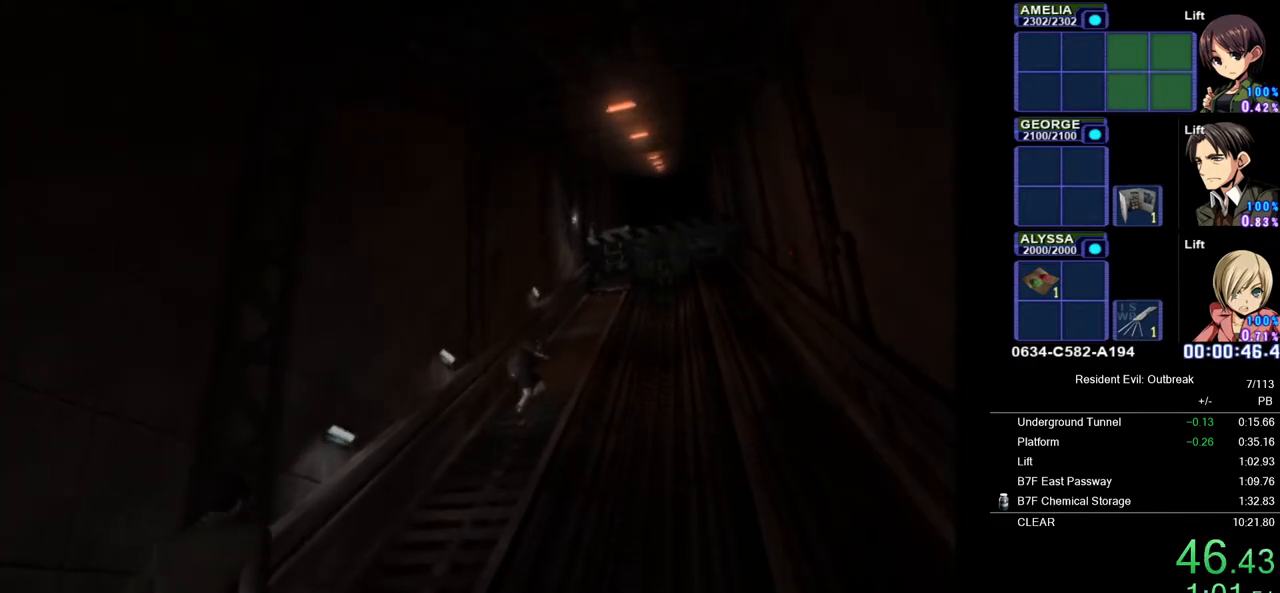
{"dt_ms": 500, "buttons": ["R1"], "left_stick": "center", "right_stick": "center", "events": [[183, "SQUARE", "down"], [333, "SQUARE", "up"], [400, "SQUARE", "down"], [483, "SQUARE", "up"]]}
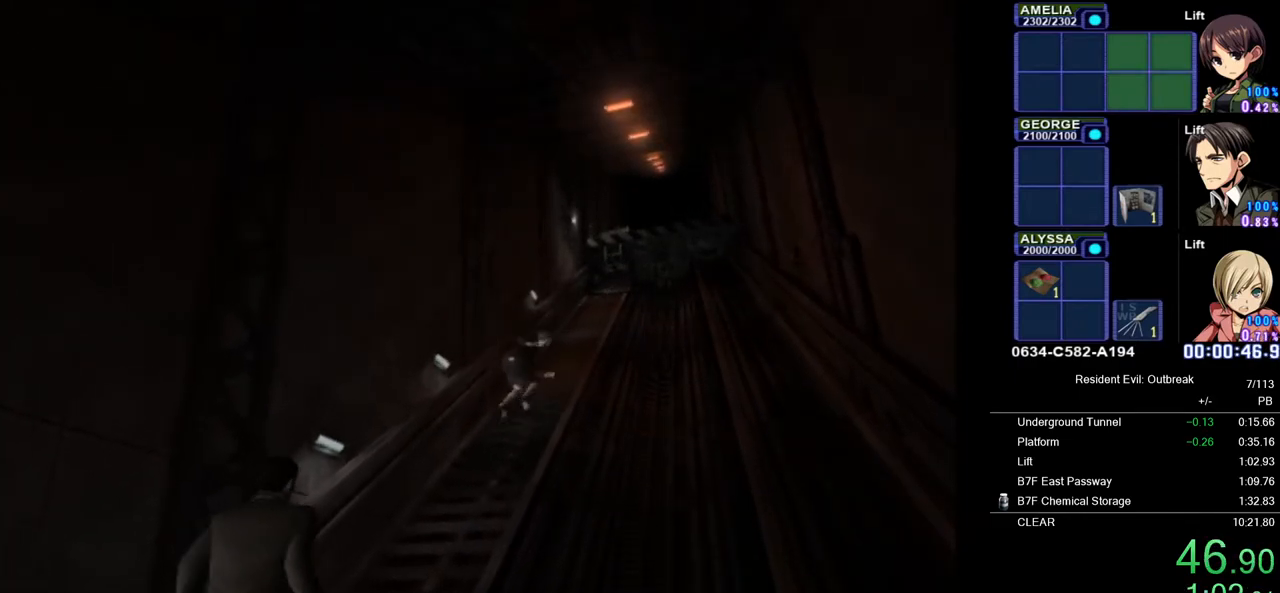
{"dt_ms": 500, "buttons": ["R1"], "left_stick": "center", "right_stick": "center", "events": [[50, "SQUARE", "down"], [133, "SQUARE", "up"], [217, "SQUARE", "down"], [283, "SQUARE", "up"], [367, "SQUARE", "down"], [433, "SQUARE", "up"]]}
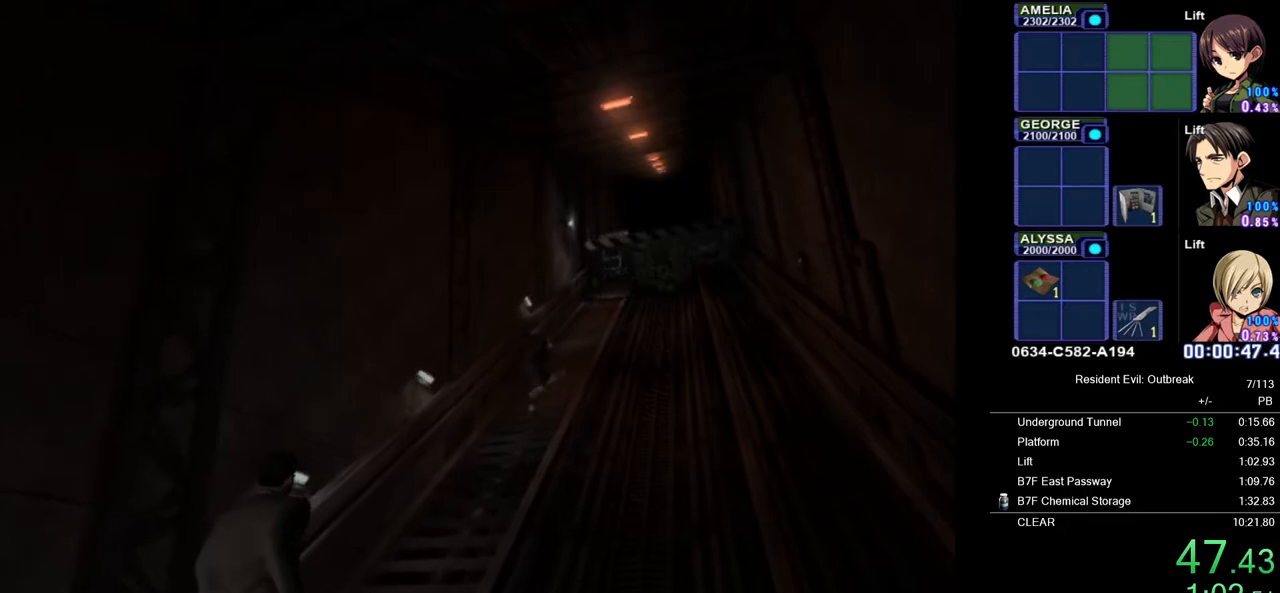
{"dt_ms": 500, "buttons": ["R1"], "left_stick": "center", "right_stick": "center", "events": [[17, "SQUARE", "down"], [83, "SQUARE", "up"], [150, "SQUARE", "down"], [217, "SQUARE", "up"], [300, "SQUARE", "down"], [367, "SQUARE", "up"], [433, "SQUARE", "down"], [500, "SQUARE", "up"]]}
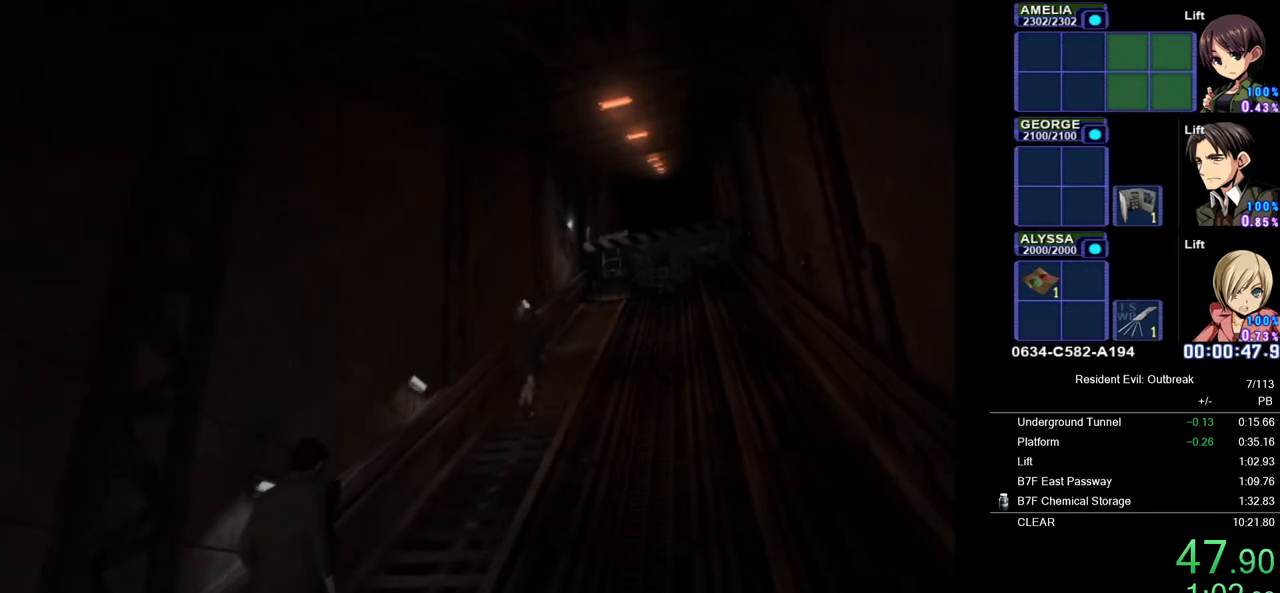
{"dt_ms": 500, "buttons": ["SQUARE", "R1"], "left_stick": "center", "right_stick": "center", "events": [[67, "SQUARE", "down"], [133, "SQUARE", "up"], [200, "SQUARE", "down"], [283, "SQUARE", "up"], [350, "SQUARE", "down"], [417, "SQUARE", "up"], [500, "SQUARE", "down"]]}
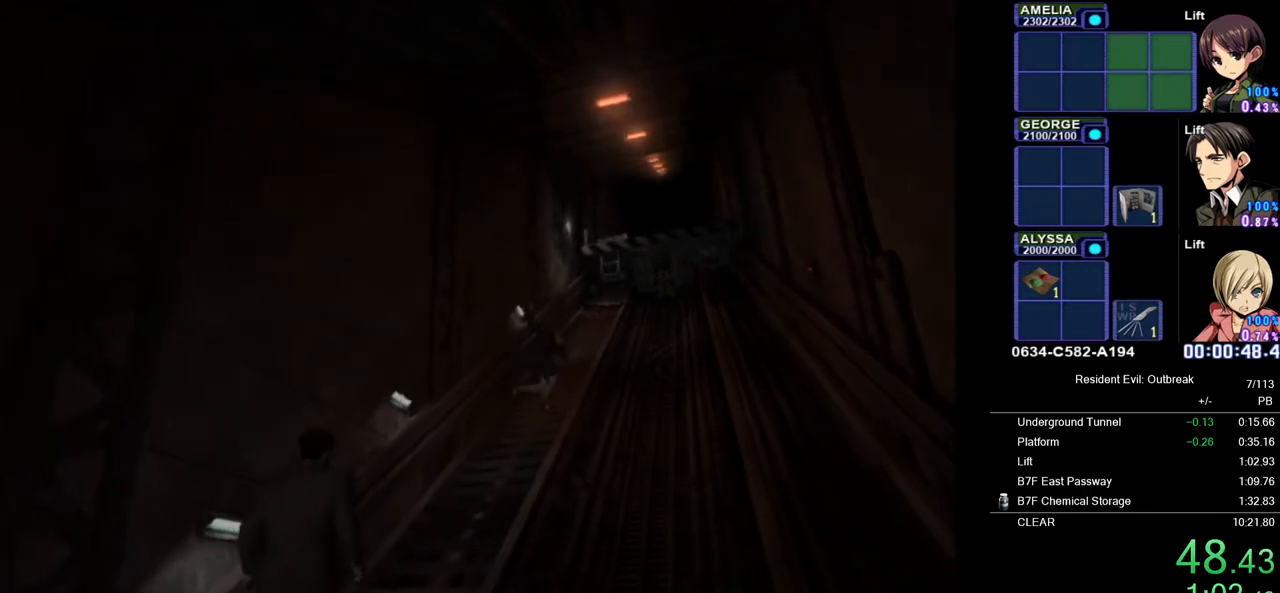
{"dt_ms": 500, "buttons": ["R1"], "left_stick": "center", "right_stick": "center", "events": [[50, "SQUARE", "up"], [133, "SQUARE", "down"], [200, "SQUARE", "up"], [283, "SQUARE", "down"], [350, "SQUARE", "up"], [433, "SQUARE", "down"], [500, "SQUARE", "up"]]}
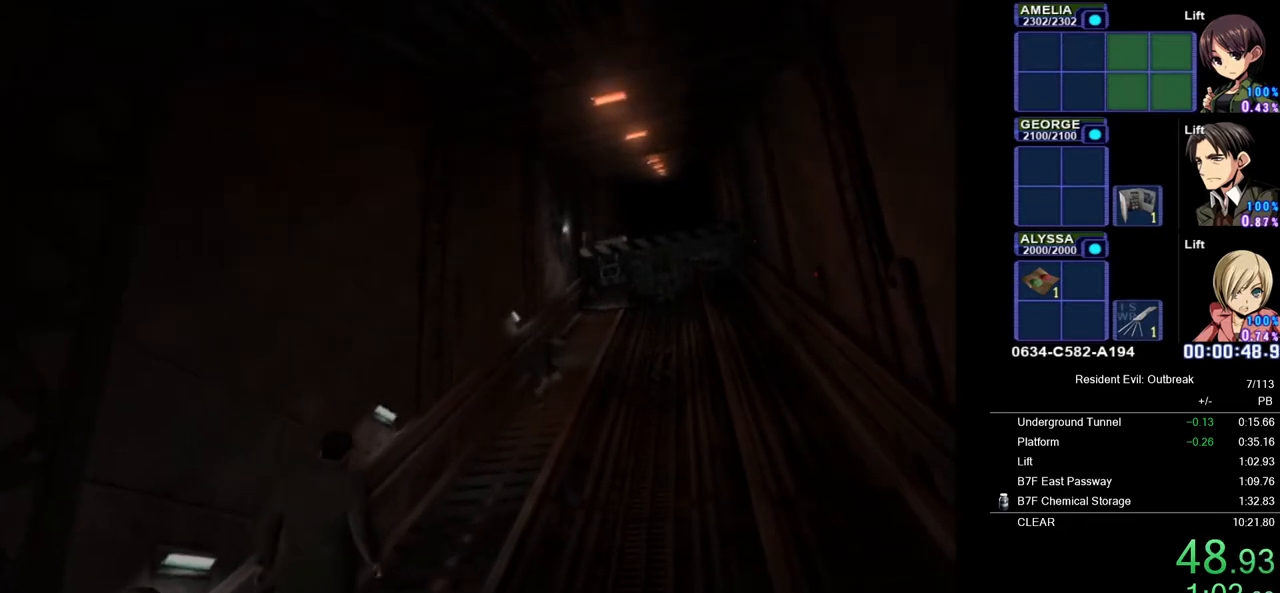
{"dt_ms": 500, "buttons": ["R1"], "left_stick": "center", "right_stick": "center", "events": [[83, "SQUARE", "down"], [133, "SQUARE", "up"], [217, "SQUARE", "down"], [283, "SQUARE", "up"], [350, "SQUARE", "down"], [433, "SQUARE", "up"]]}
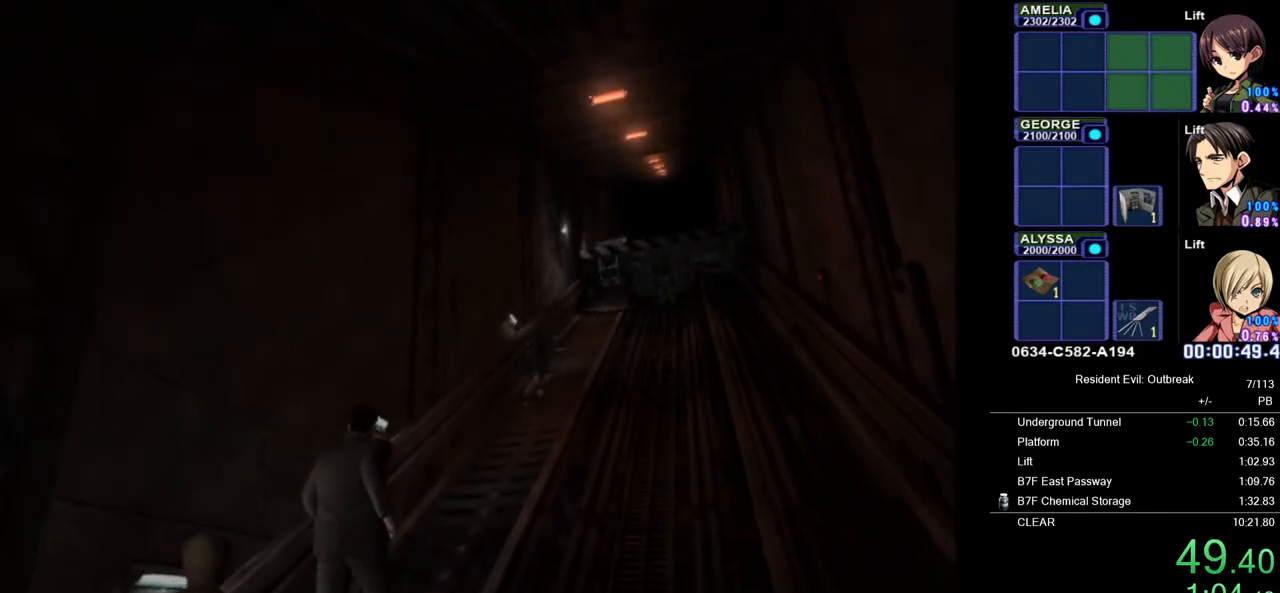
{"dt_ms": 500, "buttons": ["SQUARE", "R1"], "left_stick": "center", "right_stick": "center", "events": [[17, "SQUARE", "down"], [67, "SQUARE", "up"], [150, "SQUARE", "down"], [200, "SQUARE", "up"], [300, "SQUARE", "down"], [367, "SQUARE", "up"], [450, "SQUARE", "down"]]}
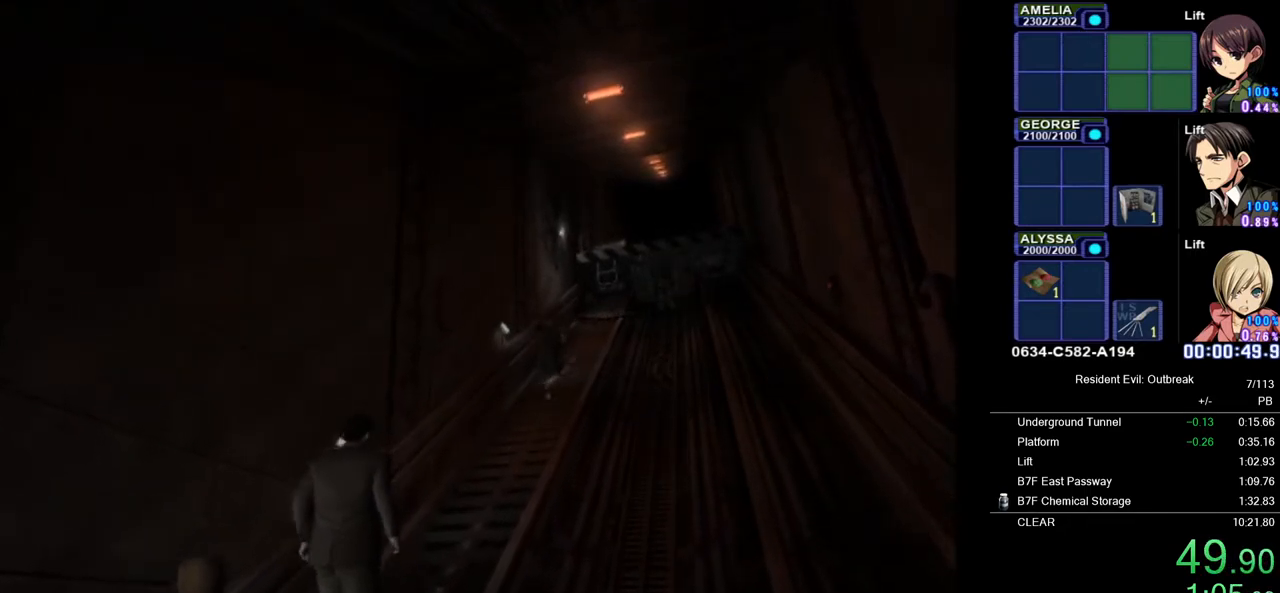
{"dt_ms": 500, "buttons": ["R1"], "left_stick": "center", "right_stick": "center", "events": [[17, "SQUARE", "up"], [100, "SQUARE", "down"], [150, "SQUARE", "up"], [233, "SQUARE", "down"], [300, "SQUARE", "up"], [383, "SQUARE", "down"], [450, "SQUARE", "up"]]}
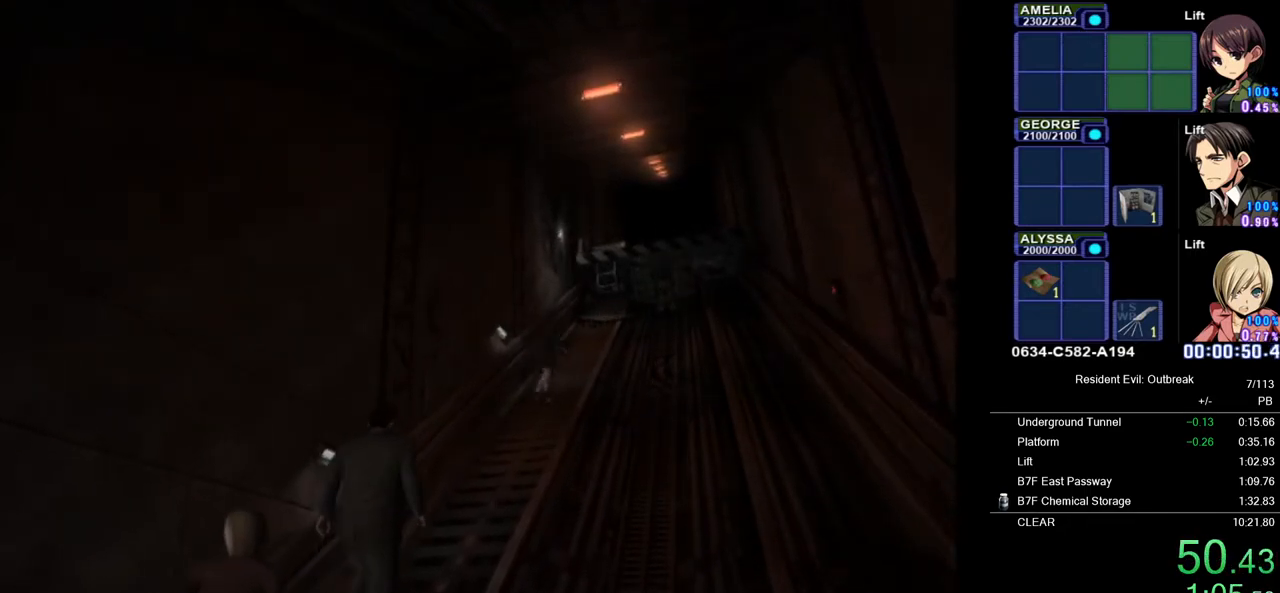
{"dt_ms": 500, "buttons": ["R1"], "left_stick": "center", "right_stick": "center", "events": [[50, "SQUARE", "down"], [117, "SQUARE", "up"], [200, "SQUARE", "down"], [267, "SQUARE", "up"], [350, "SQUARE", "down"], [433, "SQUARE", "up"]]}
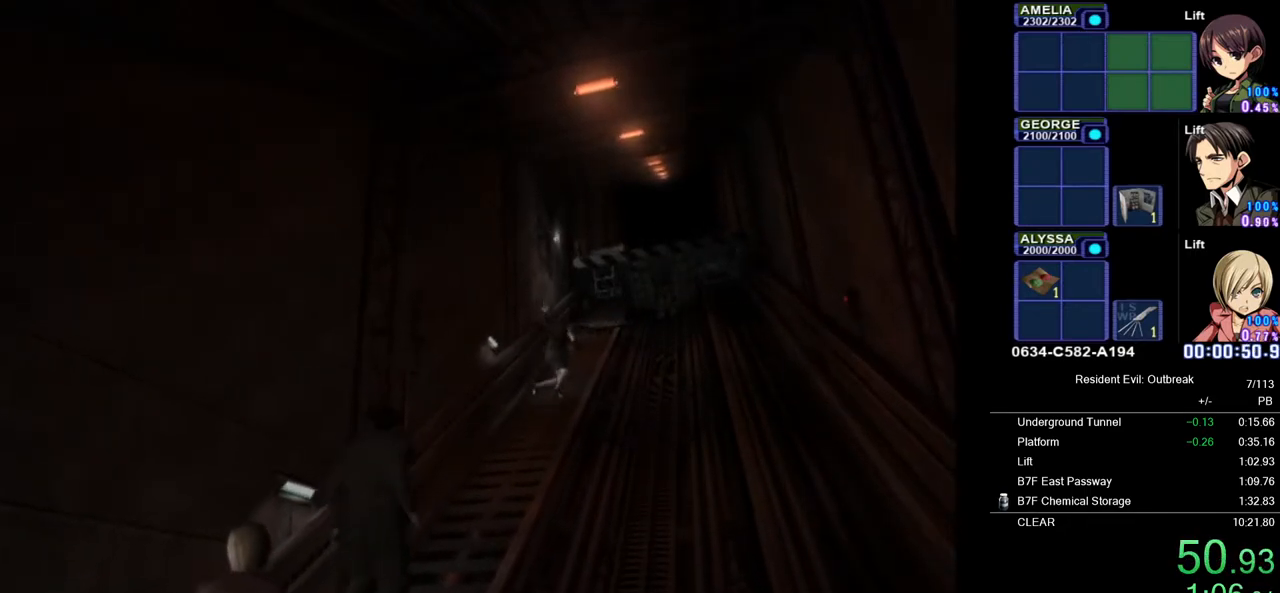
{"dt_ms": 500, "buttons": ["R1"], "left_stick": "center", "right_stick": "center", "events": [[17, "SQUARE", "down"], [100, "SQUARE", "up"], [183, "SQUARE", "down"], [267, "SQUARE", "up"], [350, "SQUARE", "down"], [433, "SQUARE", "up"]]}
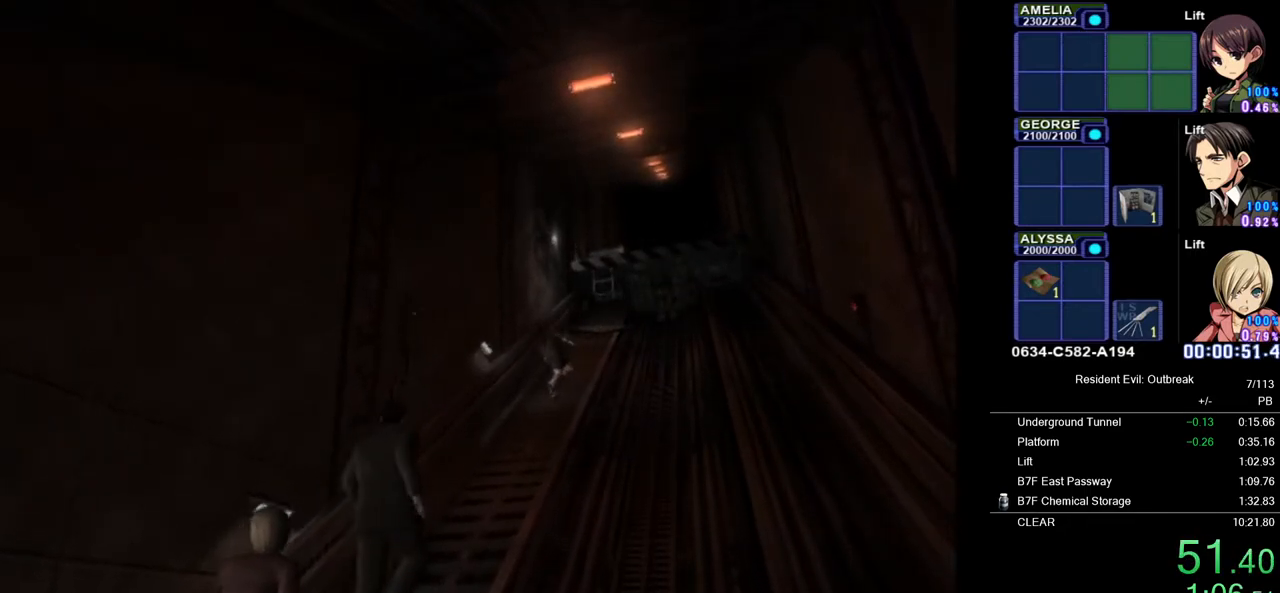
{"dt_ms": 500, "buttons": ["SQUARE", "R1"], "left_stick": "center", "right_stick": "center", "events": [[17, "SQUARE", "down"], [83, "SQUARE", "up"], [150, "SQUARE", "down"], [217, "SQUARE", "up"], [300, "SQUARE", "down"], [383, "SQUARE", "up"], [450, "SQUARE", "down"]]}
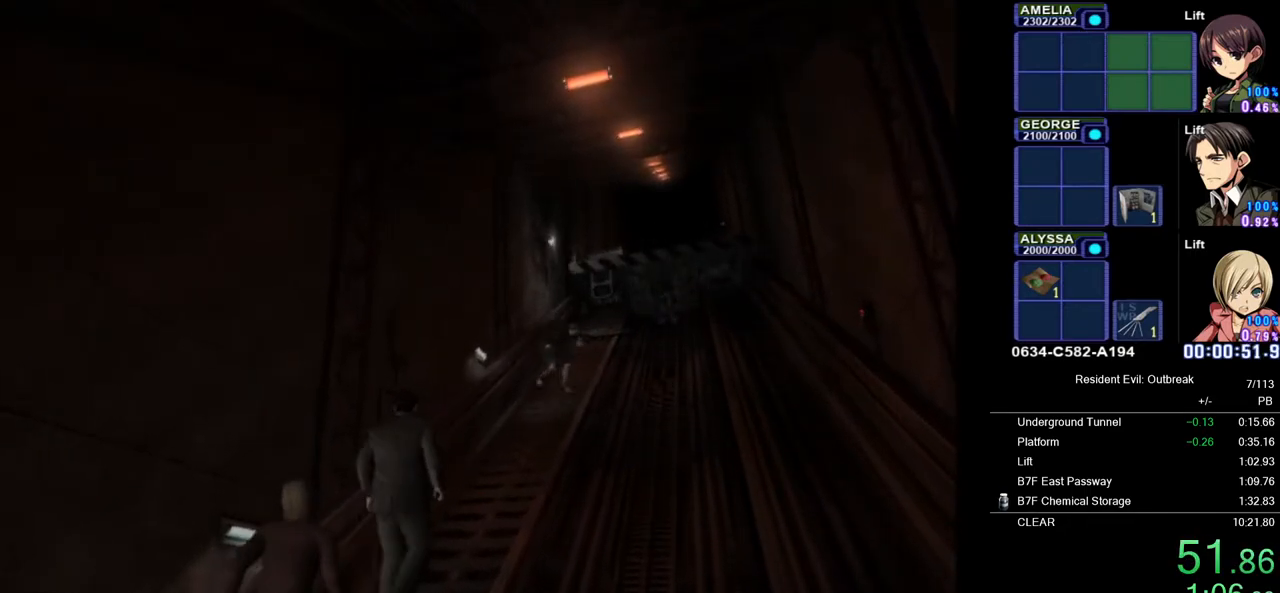
{"dt_ms": 1000, "buttons": ["L2"], "left_stick": "up", "right_stick": "center"}
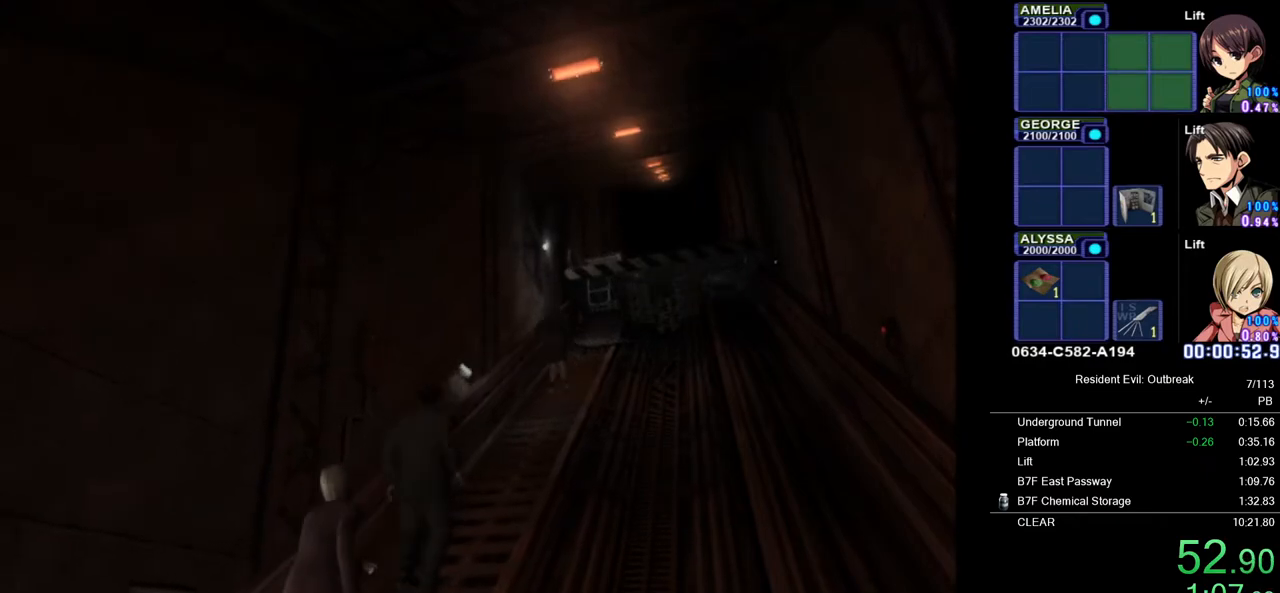
{"dt_ms": 500, "buttons": ["SQUARE", "L2"], "left_stick": "up", "right_stick": "center", "events": [[333, "SQUARE", "down"], [383, "SQUARE", "up"], [483, "SQUARE", "down"]]}
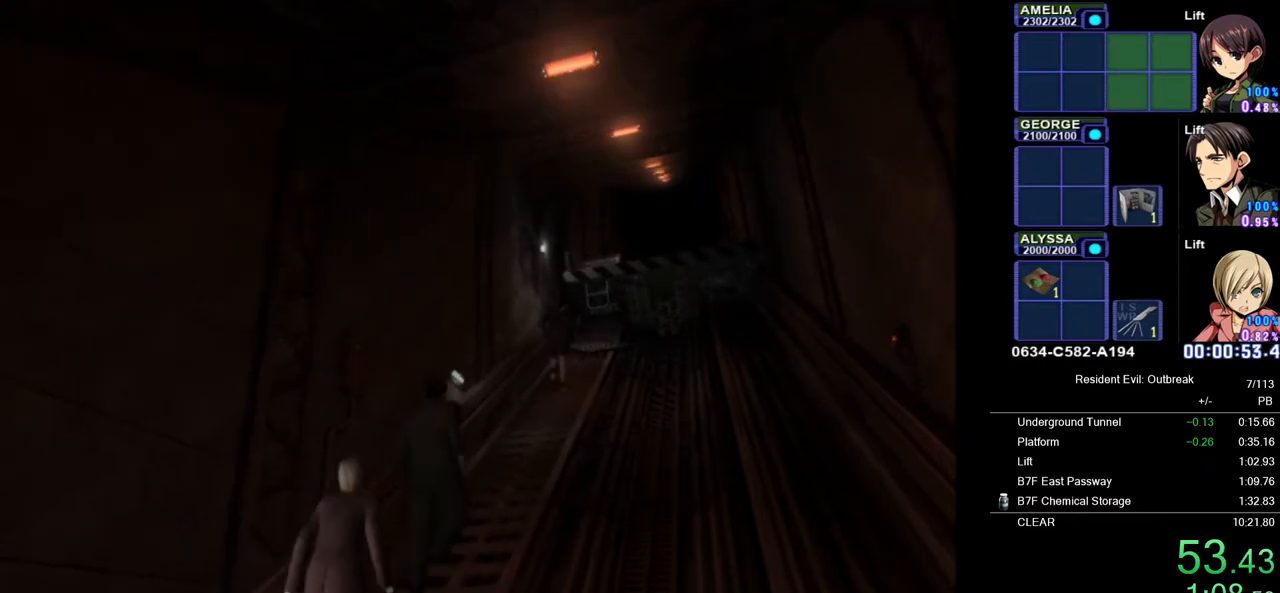
{"dt_ms": 500, "buttons": ["L2"], "left_stick": "up", "right_stick": "center", "events": [[50, "SQUARE", "up"], [133, "SQUARE", "down"], [200, "SQUARE", "up"], [283, "SQUARE", "down"], [350, "SQUARE", "up"], [433, "SQUARE", "down"], [500, "SQUARE", "up"]]}
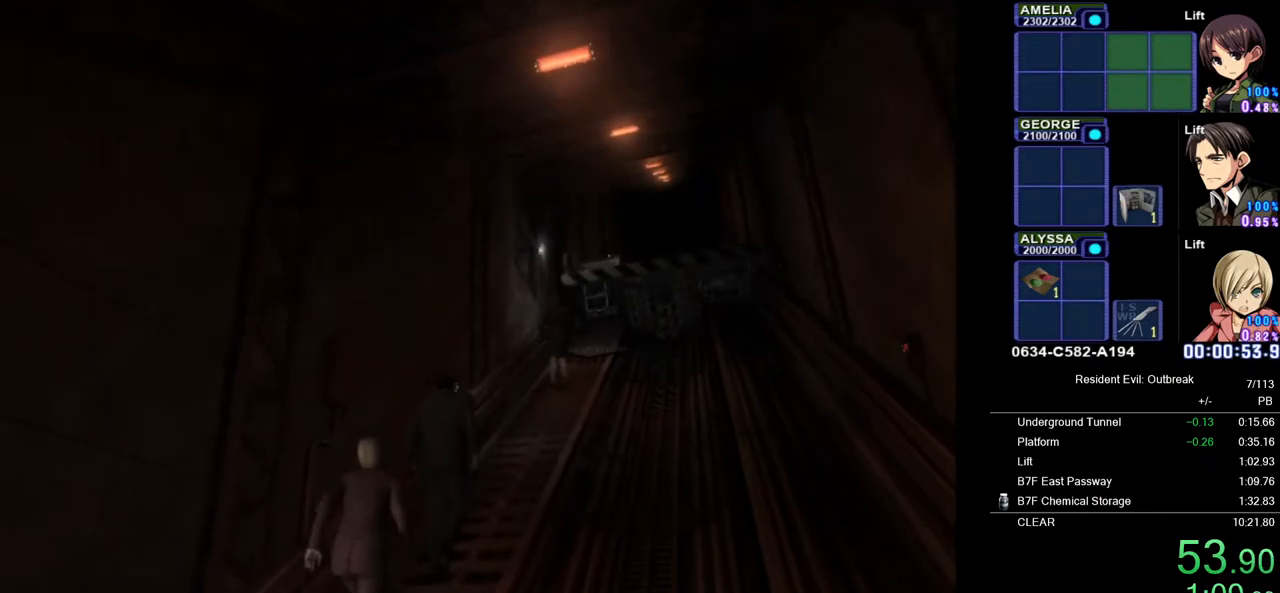
{"dt_ms": 500, "buttons": [], "left_stick": "center", "right_stick": "center", "events": [[67, "SQUARE", "down"], [150, "SQUARE", "up"], [250, "L2", "up"], [283, "left_stick", "center"]]}
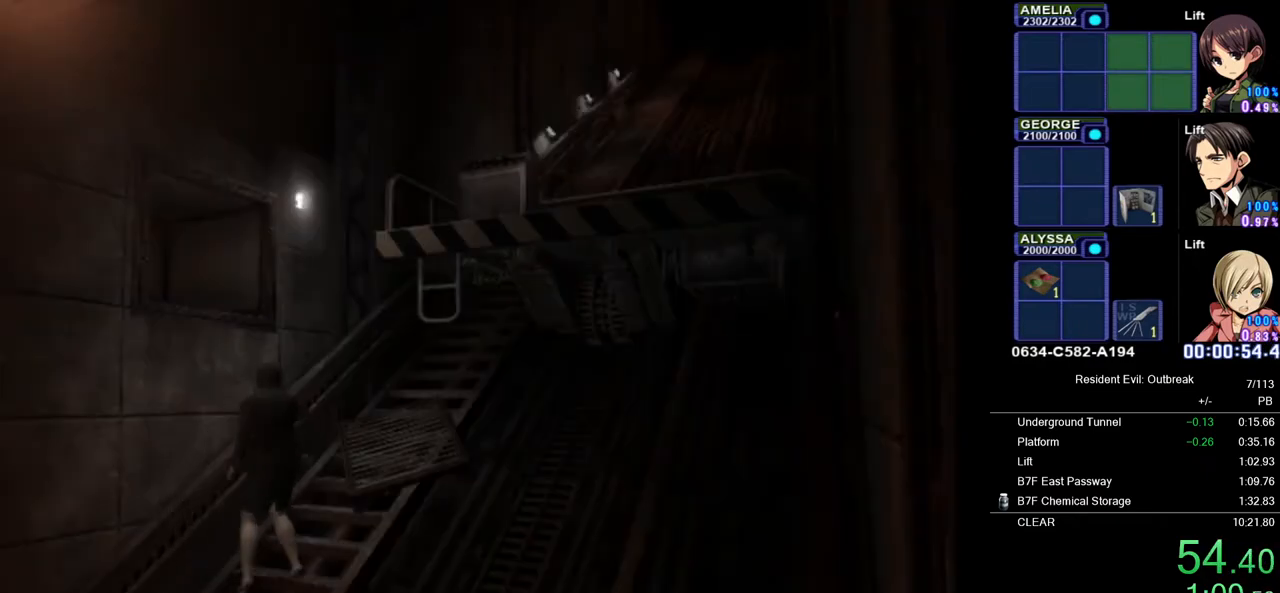
{"dt_ms": 500, "buttons": [], "left_stick": "center", "right_stick": "center", "events": []}
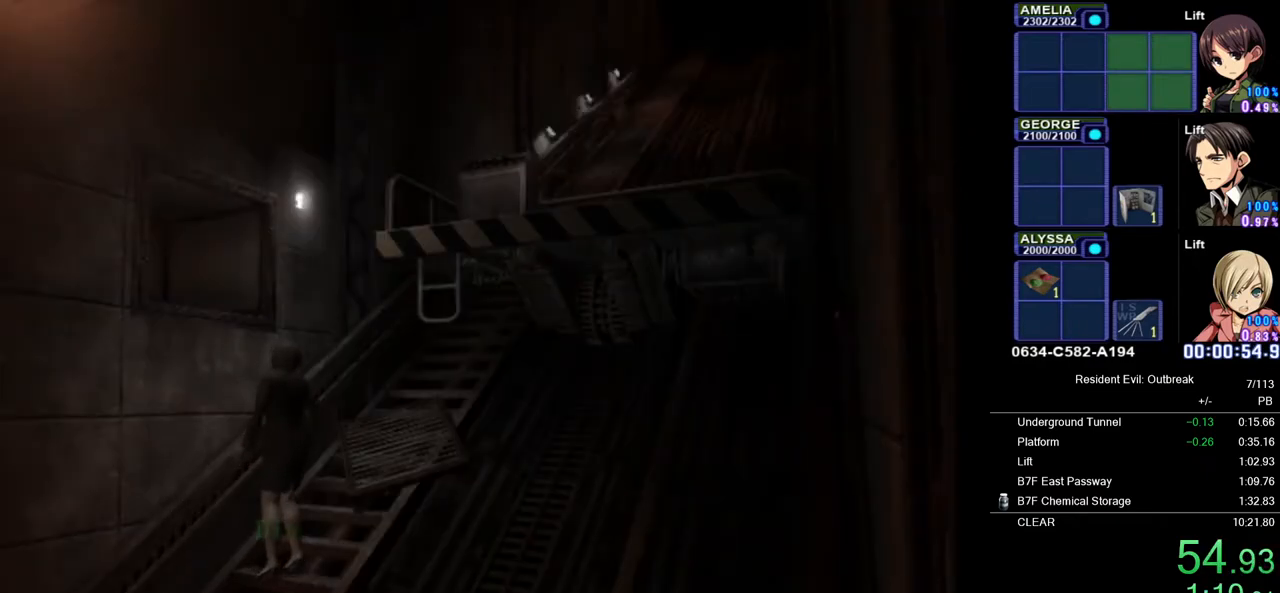
{"dt_ms": 500, "buttons": [], "left_stick": "center", "right_stick": "center", "events": []}
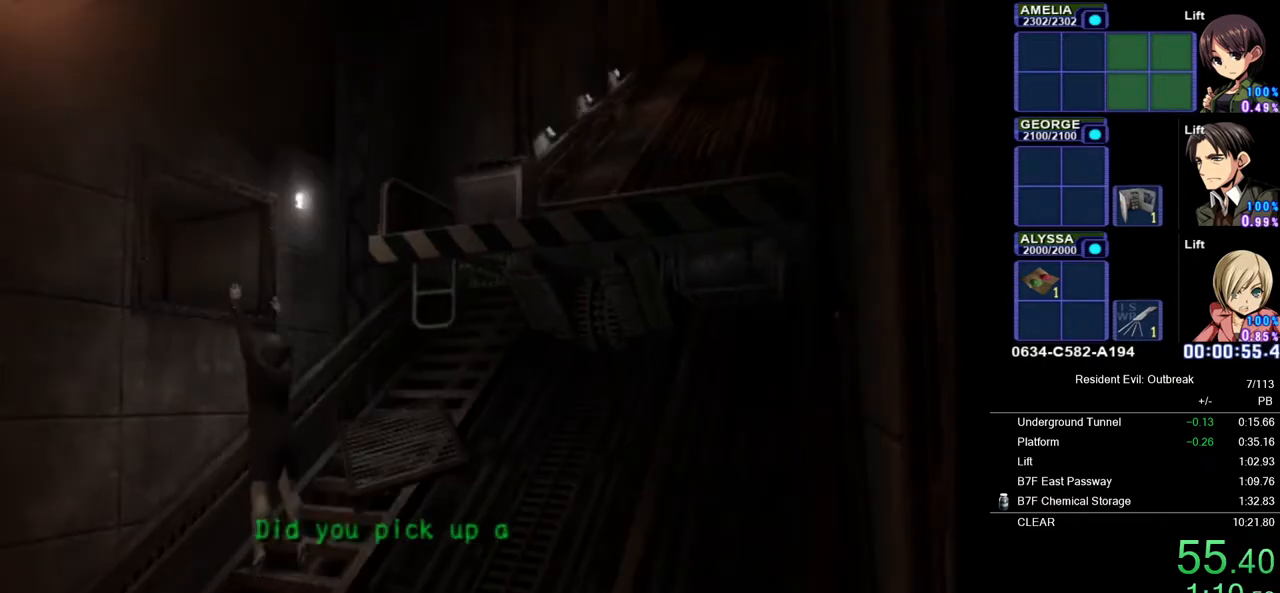
{"dt_ms": 500, "buttons": [], "left_stick": "center", "right_stick": "center", "events": []}
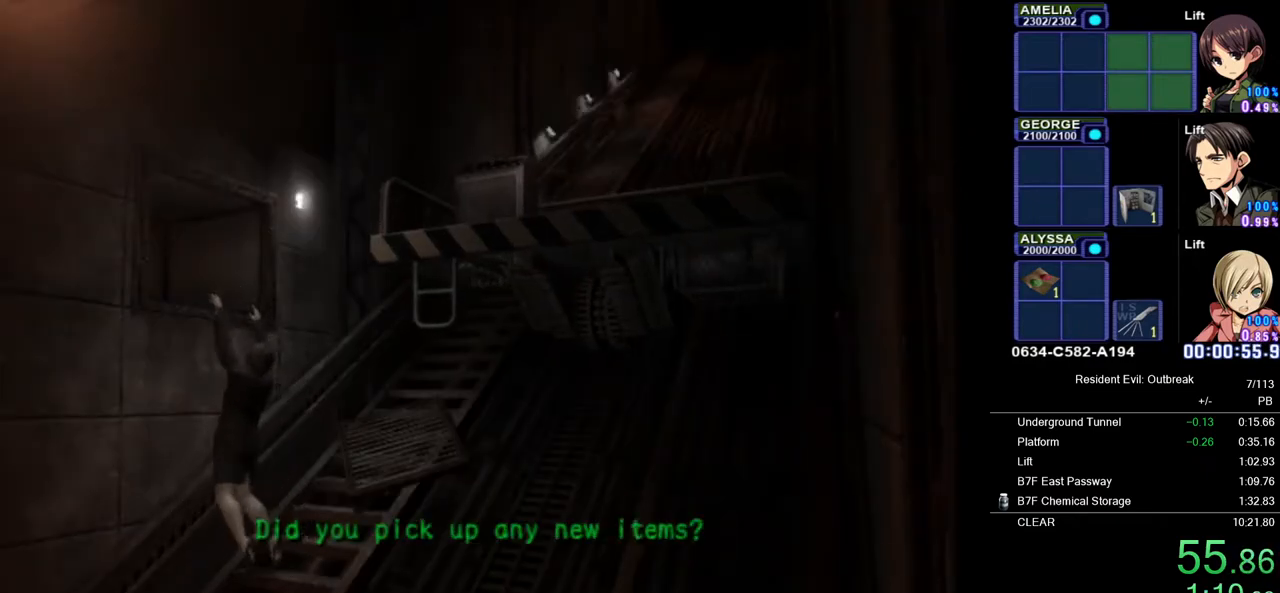
{"dt_ms": 500, "buttons": [], "left_stick": "center", "right_stick": "center", "events": [[283, "right_stick", "up-left"], [383, "right_stick", "center"]]}
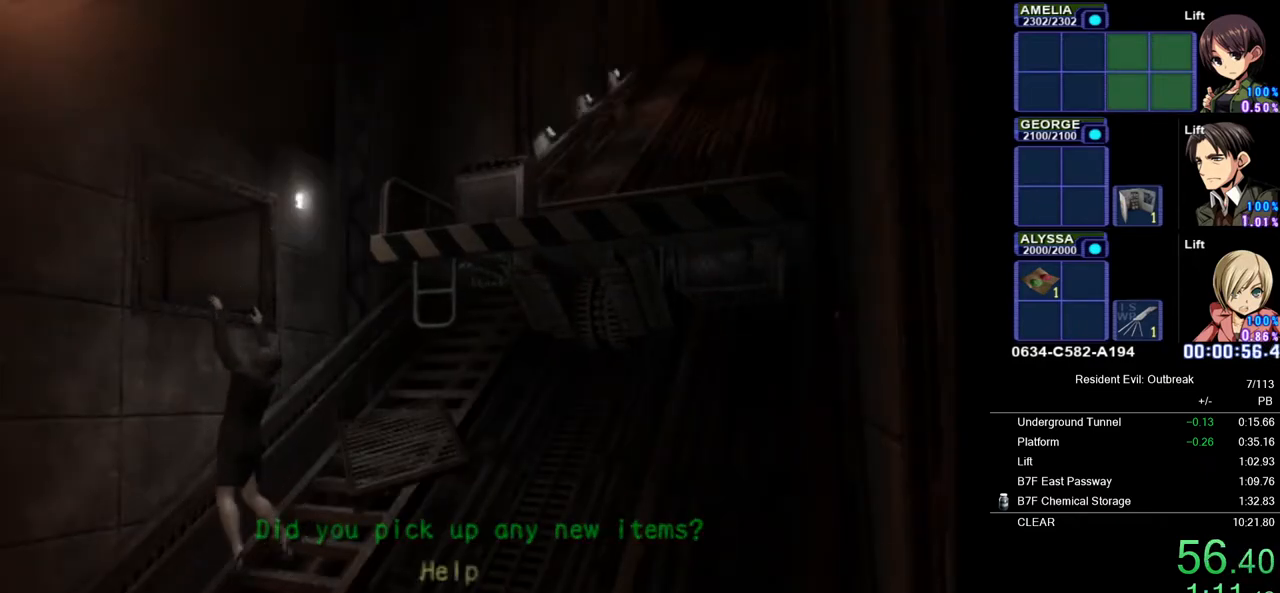
{"dt_ms": 500, "buttons": [], "left_stick": "center", "right_stick": "center", "events": []}
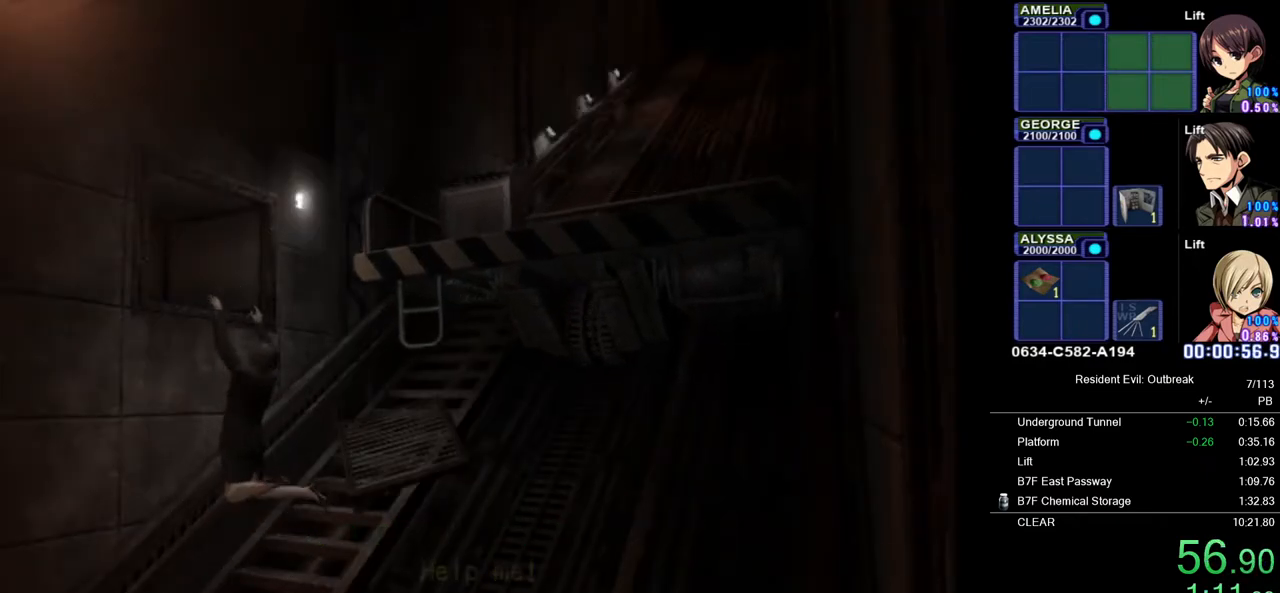
{"dt_ms": 500, "buttons": [], "left_stick": "center", "right_stick": "center", "events": []}
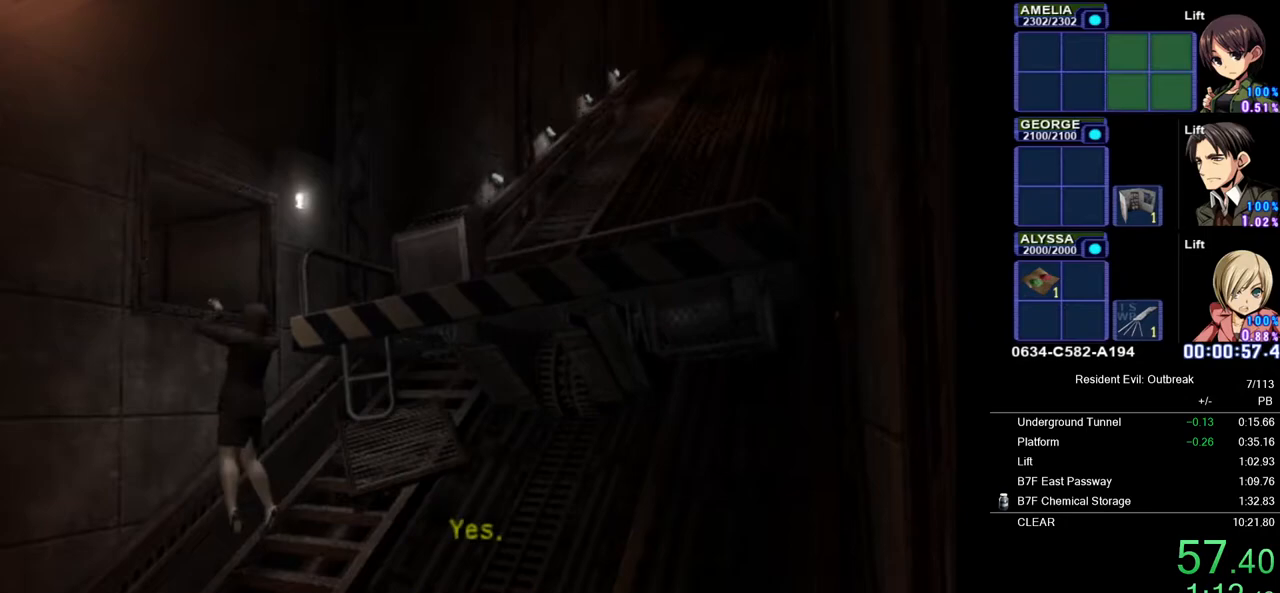
{"dt_ms": 500, "buttons": [], "left_stick": "center", "right_stick": "right", "events": [[483, "right_stick", "right"]]}
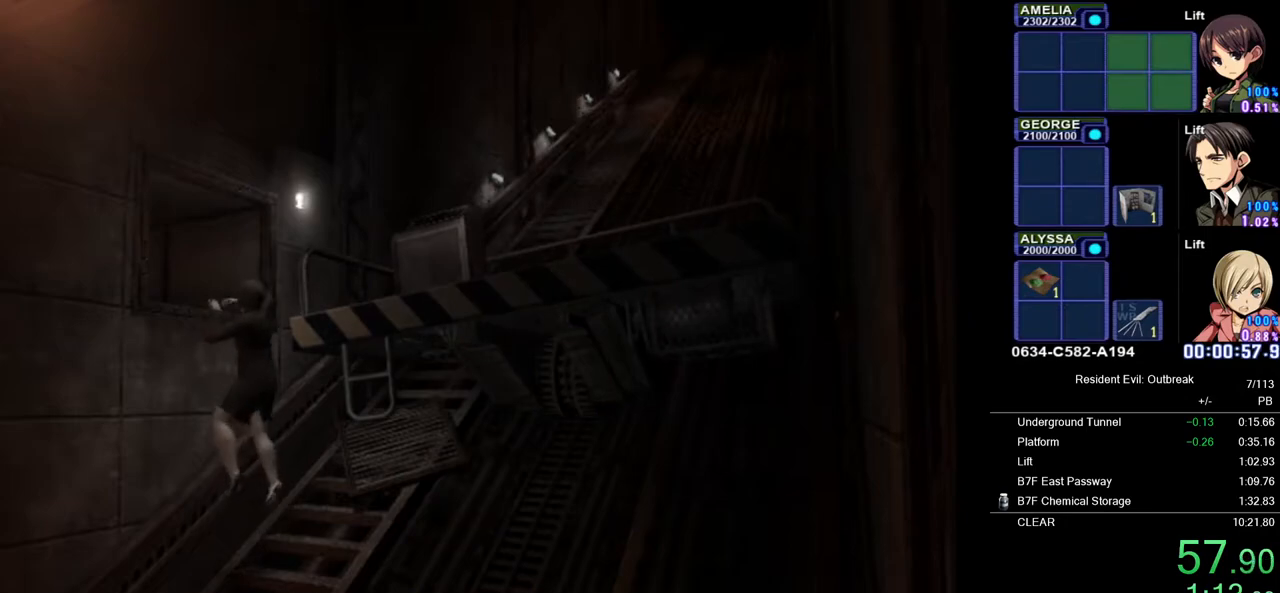
{"dt_ms": 500, "buttons": [], "left_stick": "center", "right_stick": "center", "events": [[100, "right_stick", "center"]]}